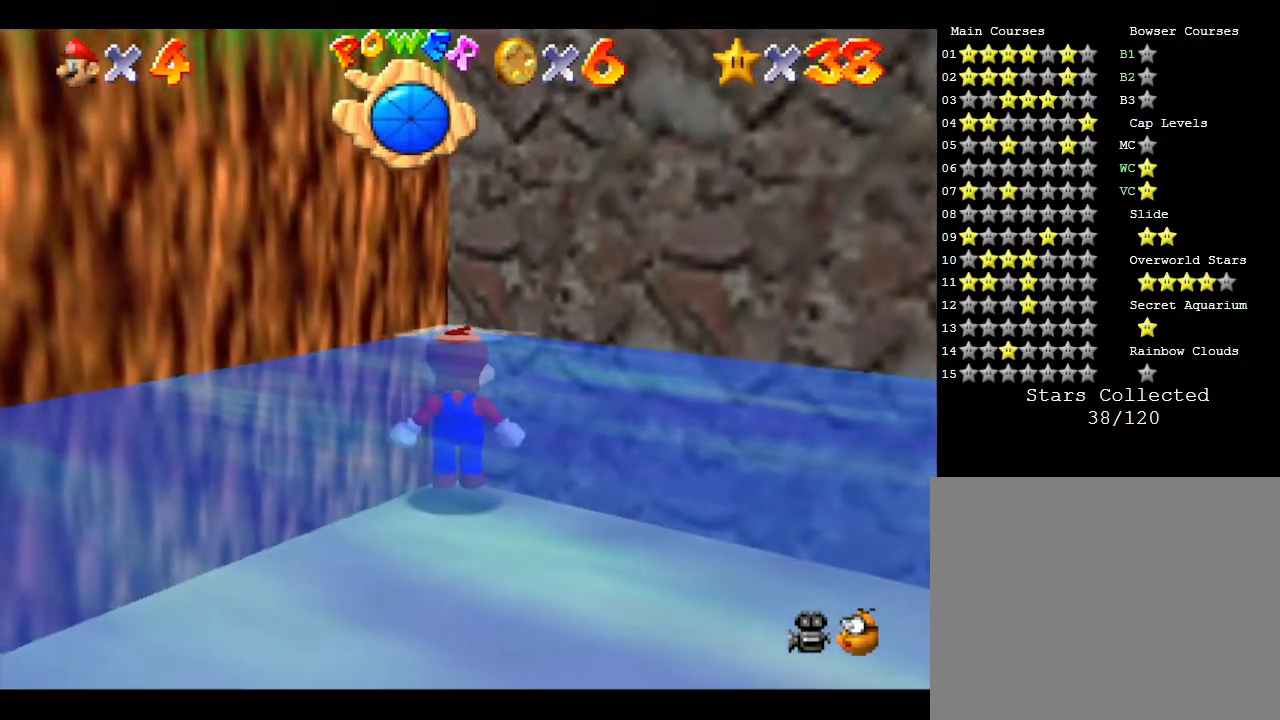
Gameplay with a controller (Nintendo layout); each line is a JSON object with the inputs held at the frame after it. "events" lists button and stick changes between this image and that frame as [ms after this image, input, new state], when the widget could be followed in between. Not read: L3 R3.
{"buttons": ["A", "B"], "left_stick": "up", "events": [[167, "A", "down"], [233, "left_stick", "up-left"], [350, "A", "up"], [383, "left_stick", "up"], [417, "A", "down"], [417, "B", "down"]]}
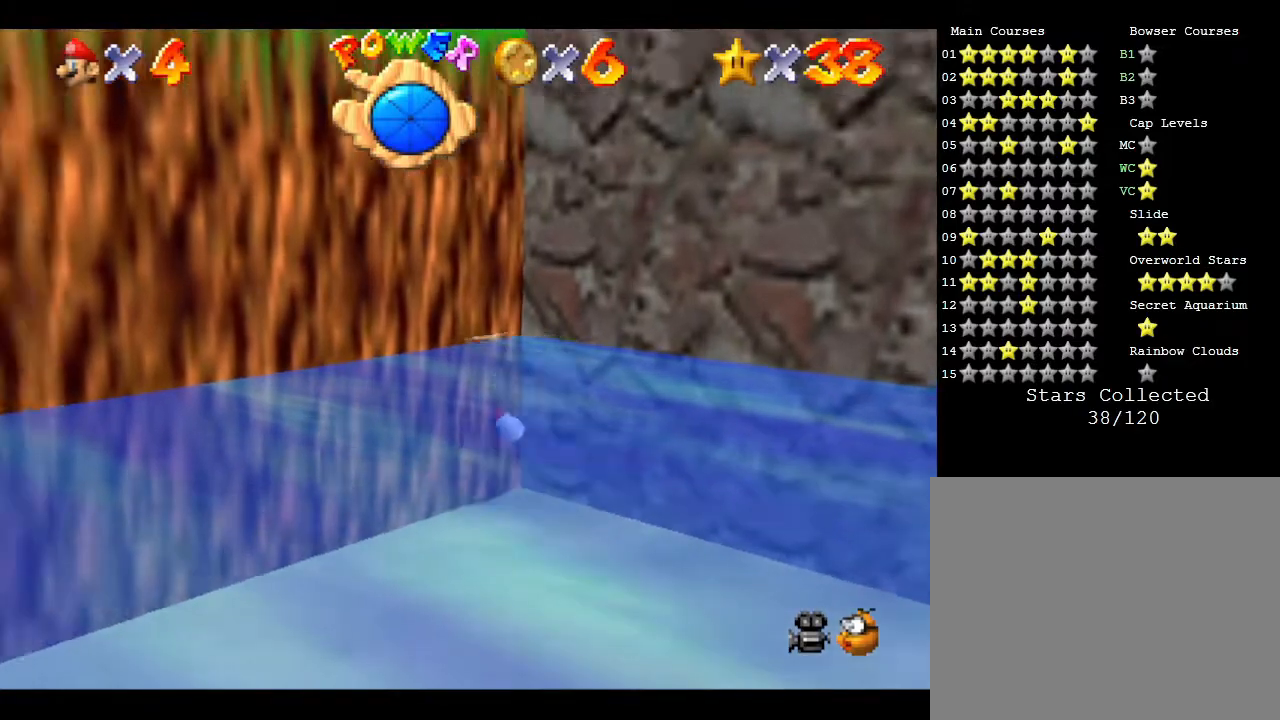
{"buttons": [], "left_stick": "up", "events": [[83, "B", "up"], [167, "B", "down"], [267, "A", "up"], [267, "B", "up"]]}
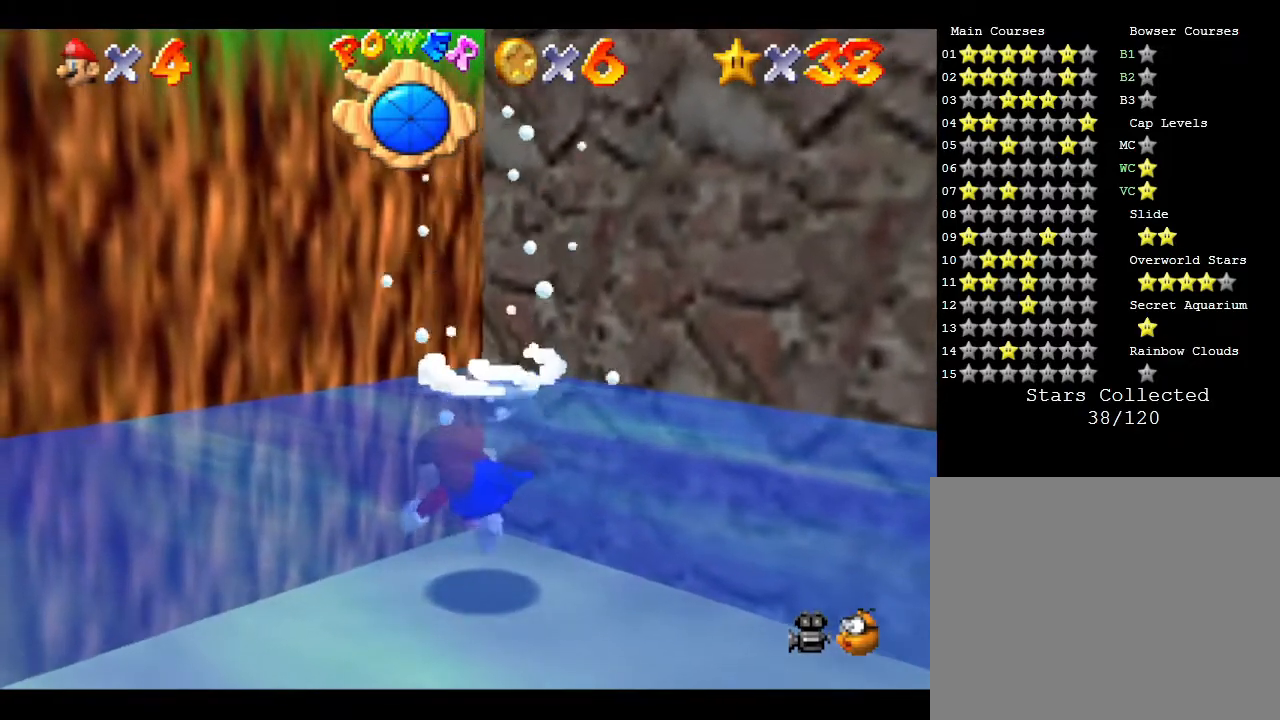
{"buttons": ["A"], "left_stick": "down", "events": [[17, "left_stick", "up-left"], [117, "A", "down"], [167, "left_stick", "down"], [383, "A", "up"], [483, "A", "down"]]}
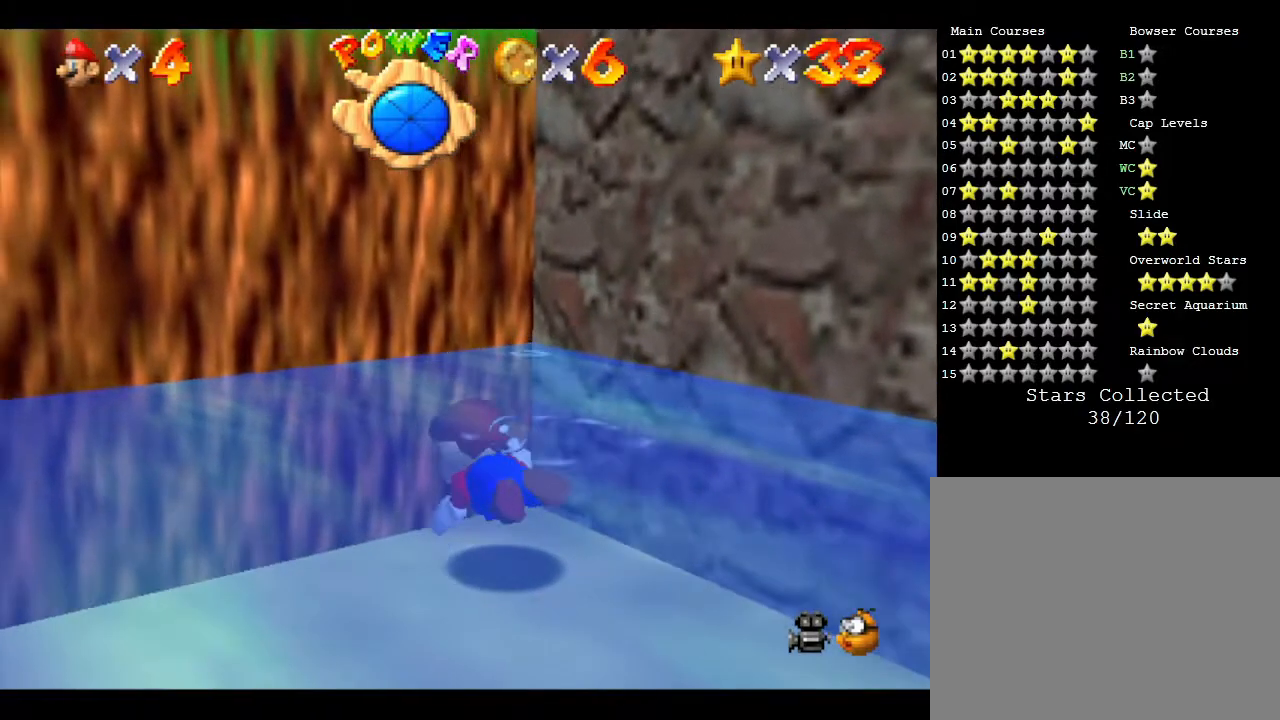
{"buttons": [], "left_stick": "down", "events": [[200, "A", "up"], [317, "A", "down"], [500, "A", "up"]]}
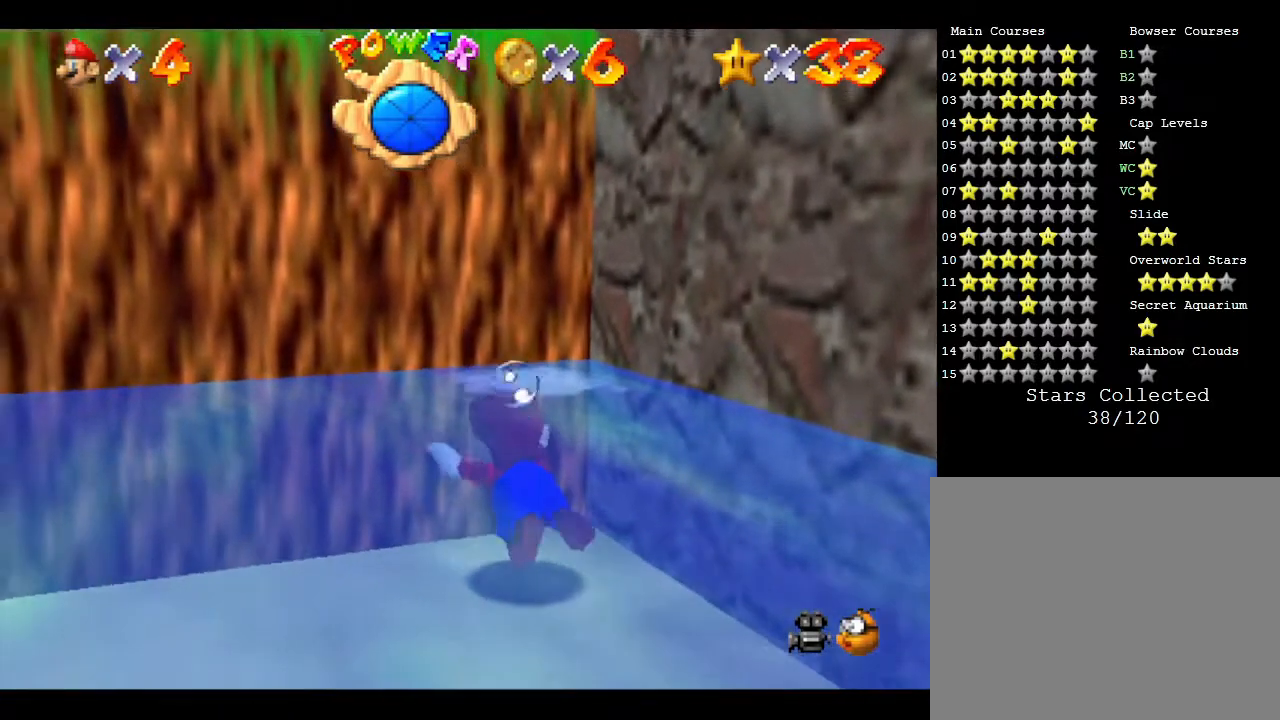
{"buttons": [], "left_stick": "down", "events": [[183, "A", "down"], [367, "A", "up"]]}
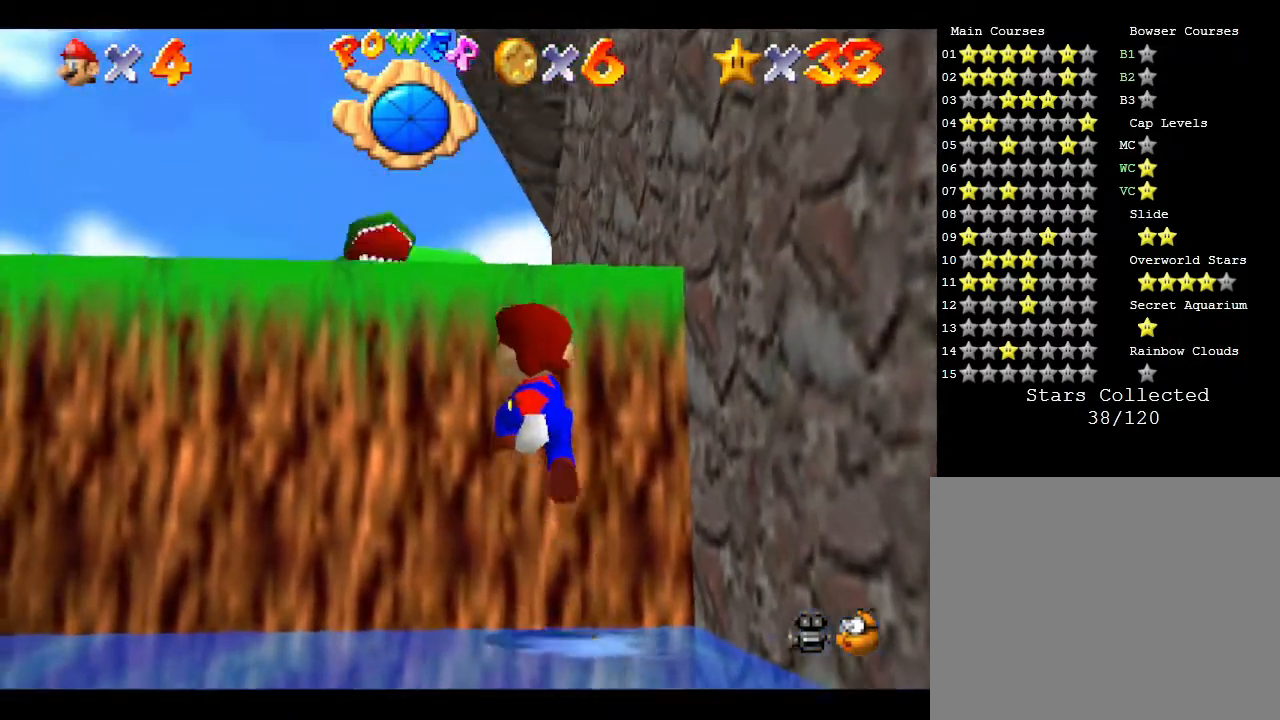
{"buttons": ["A"], "left_stick": "up", "events": [[33, "A", "down"], [150, "left_stick", "up"], [250, "A", "up"], [400, "A", "down"]]}
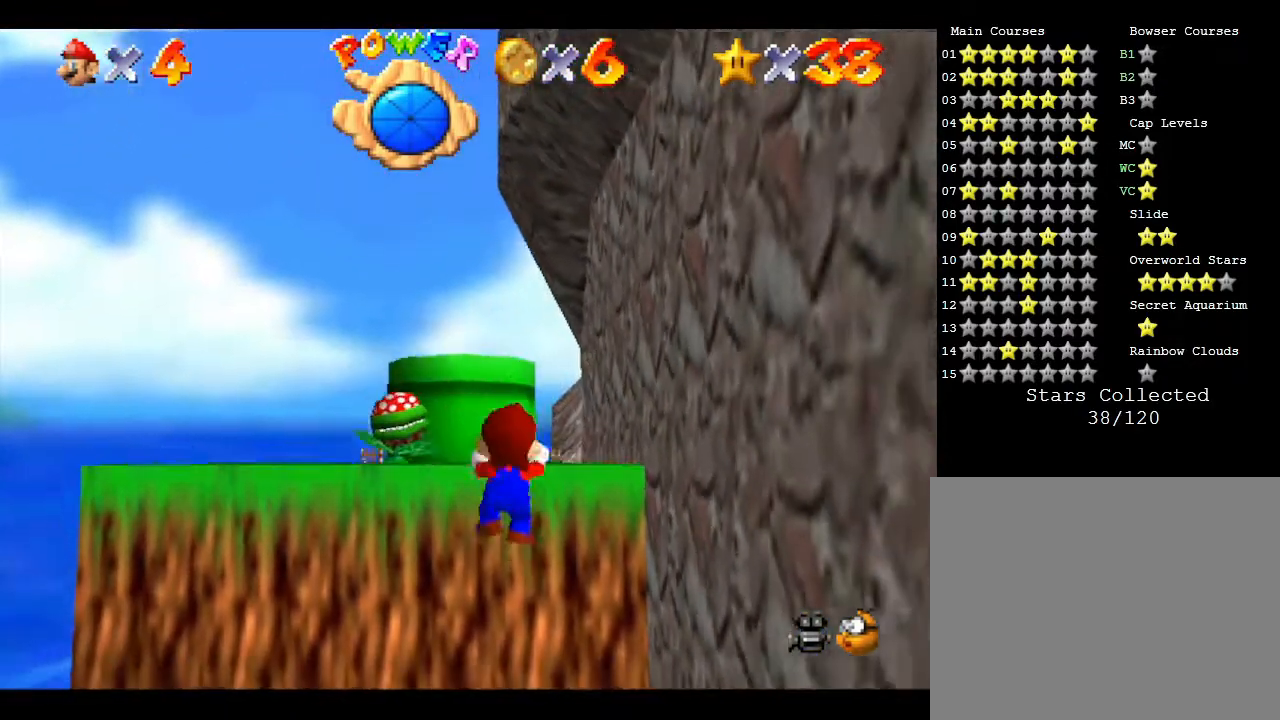
{"buttons": [], "left_stick": "up", "events": [[33, "A", "up"]]}
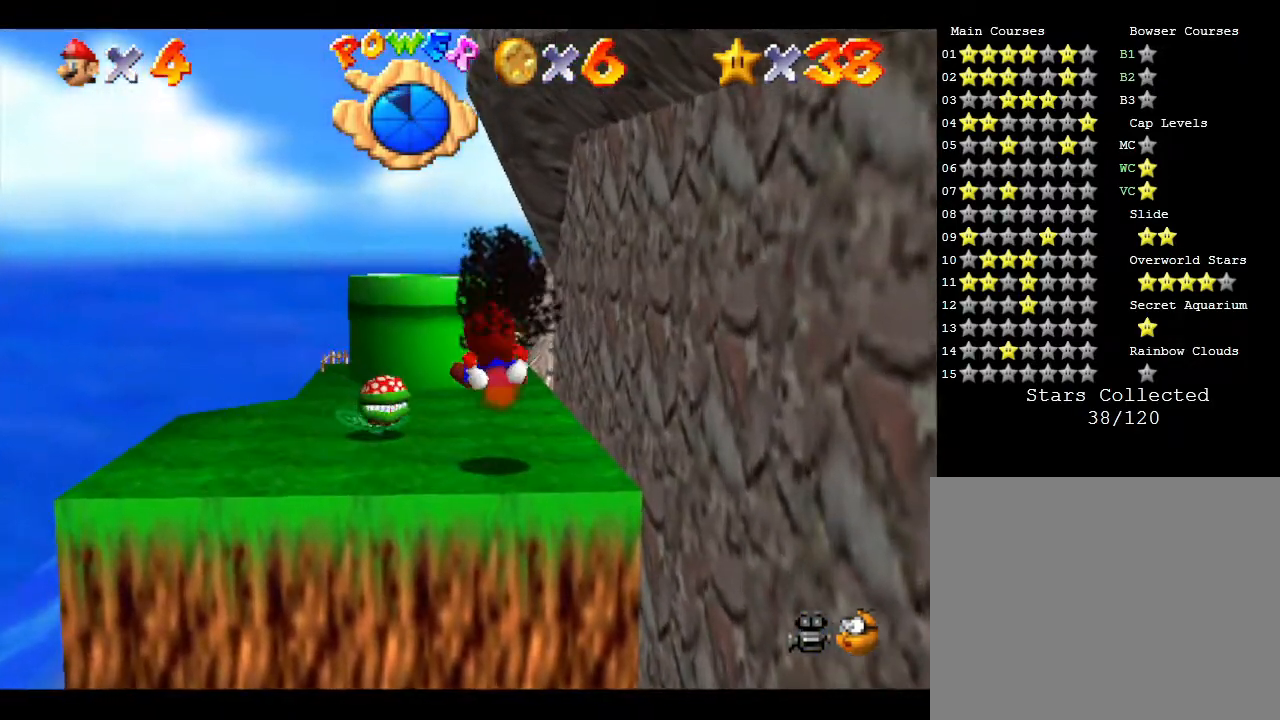
{"buttons": ["A"], "left_stick": "up", "events": [[83, "left_stick", "up-left"], [233, "A", "down"], [233, "left_stick", "up"], [300, "A", "up"], [450, "A", "down"]]}
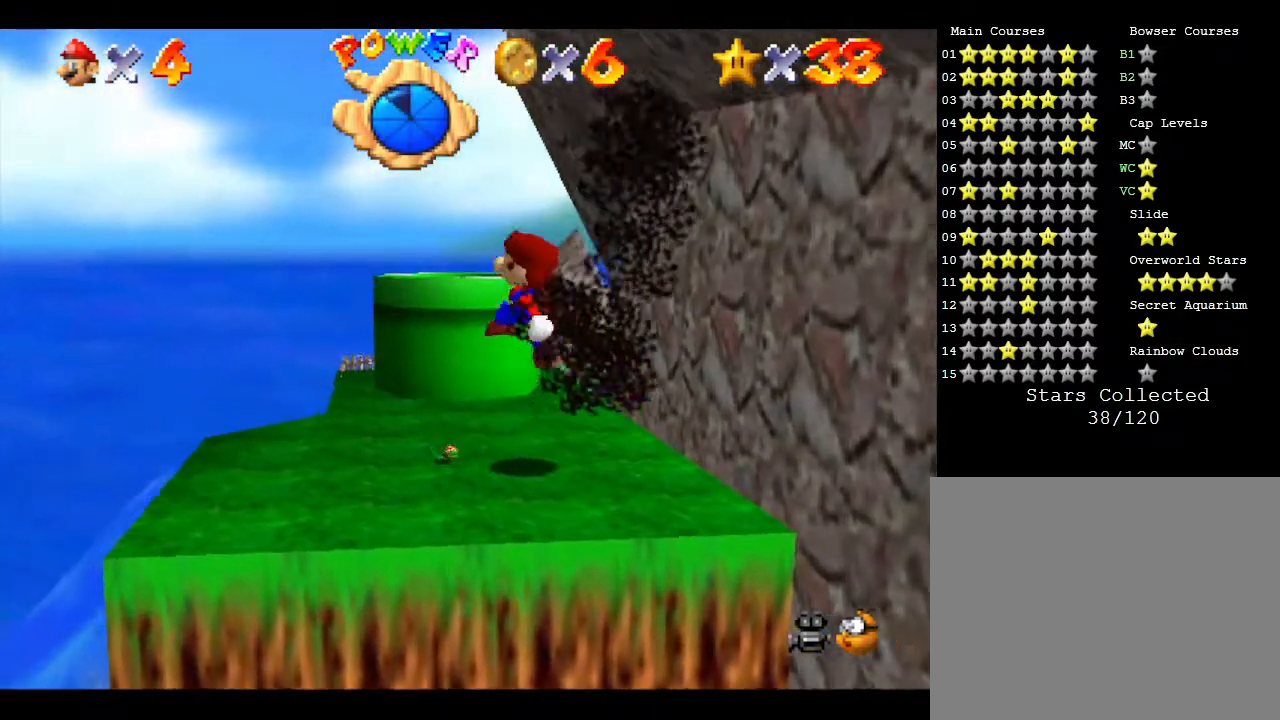
{"buttons": [], "left_stick": "up-right", "events": [[17, "A", "up"], [50, "left_stick", "up-right"], [133, "A", "down"], [233, "A", "up"], [350, "A", "down"], [450, "A", "up"]]}
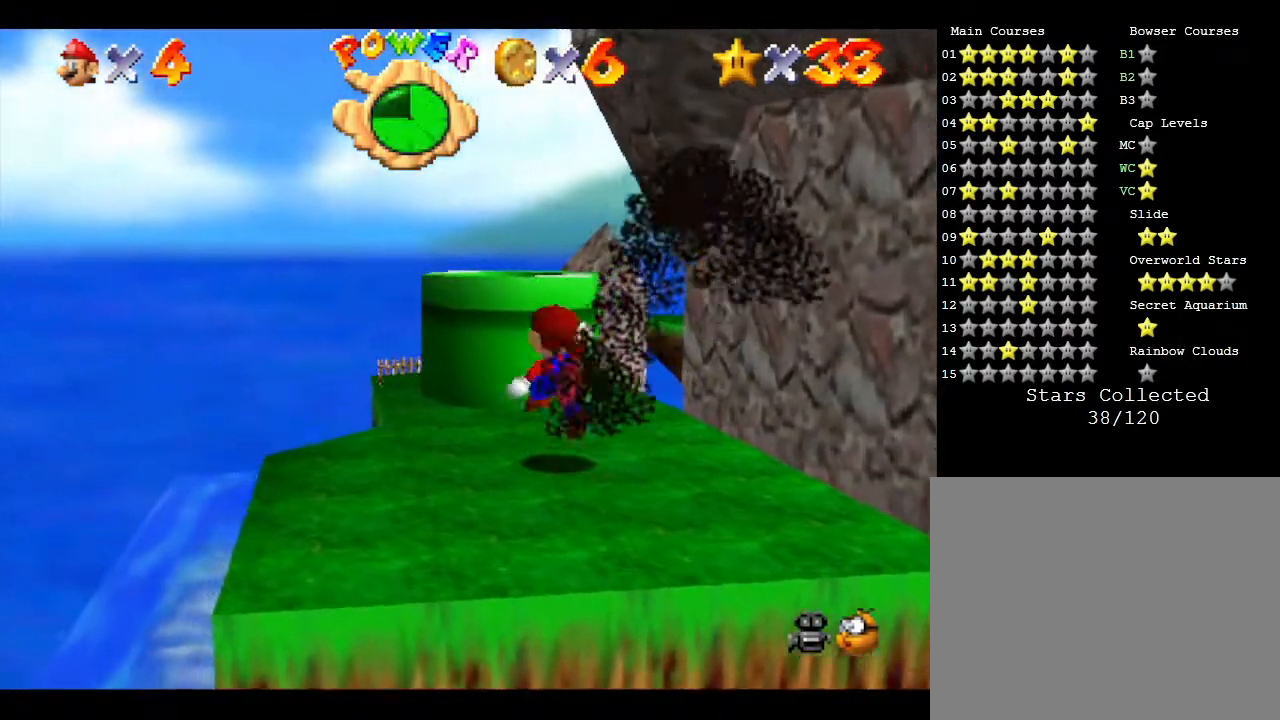
{"buttons": [], "left_stick": "up-right", "events": [[133, "left_stick", "up"], [317, "A", "down"], [400, "A", "up"], [400, "left_stick", "up-right"]]}
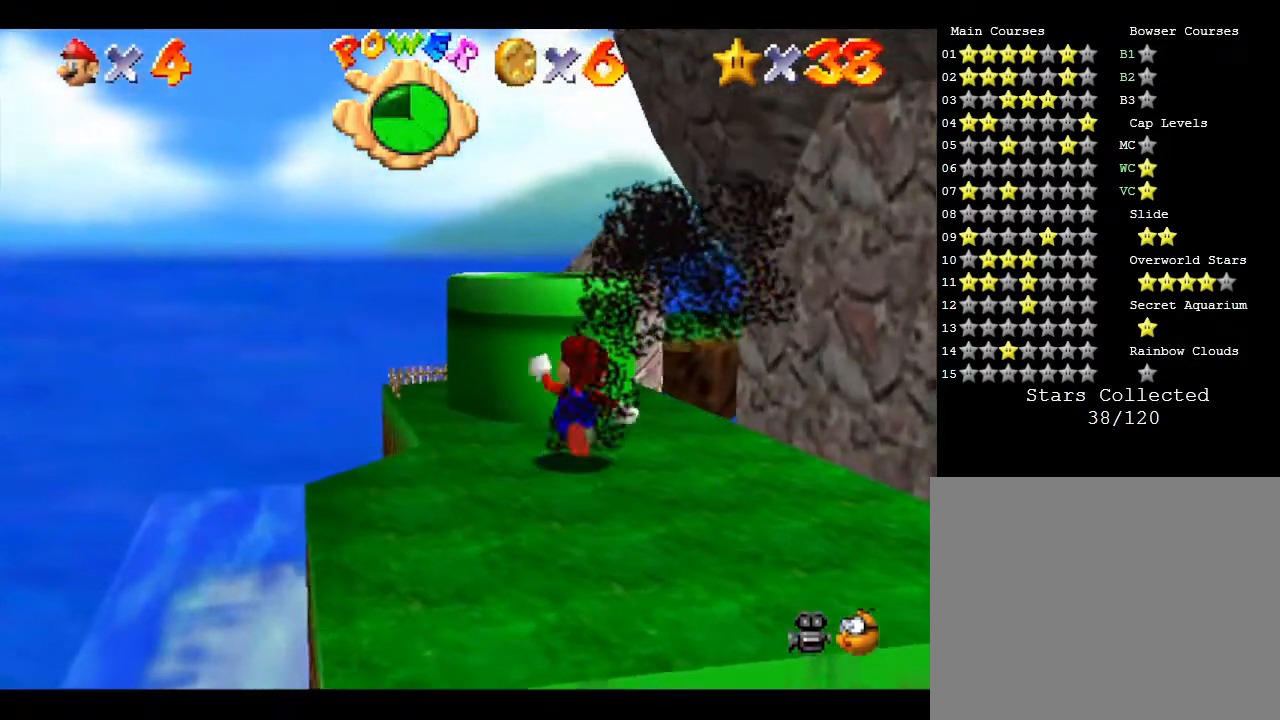
{"buttons": [], "left_stick": "up-left", "events": [[117, "left_stick", "up"], [217, "A", "down"], [250, "left_stick", "up-left"], [400, "A", "up"]]}
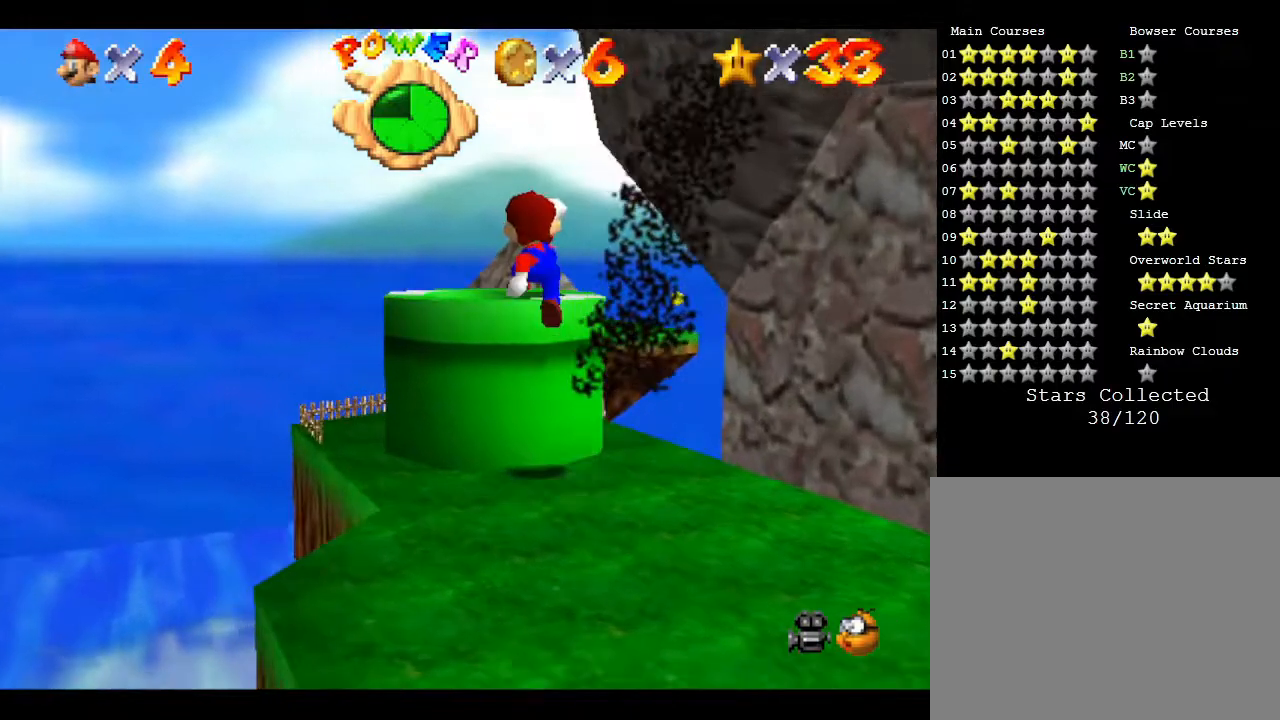
{"buttons": [], "left_stick": "down", "events": [[183, "left_stick", "up-right"], [300, "left_stick", "center"], [417, "left_stick", "down"]]}
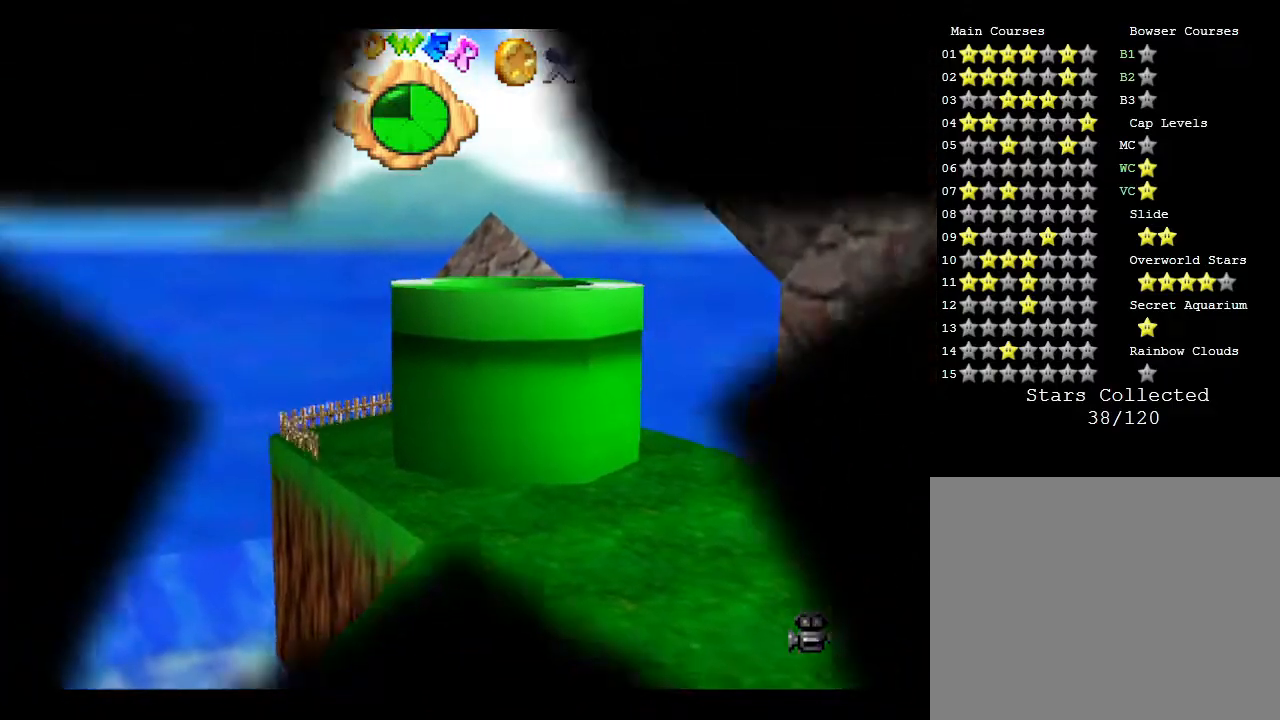
{"buttons": [], "left_stick": "center", "events": [[200, "left_stick", "center"]]}
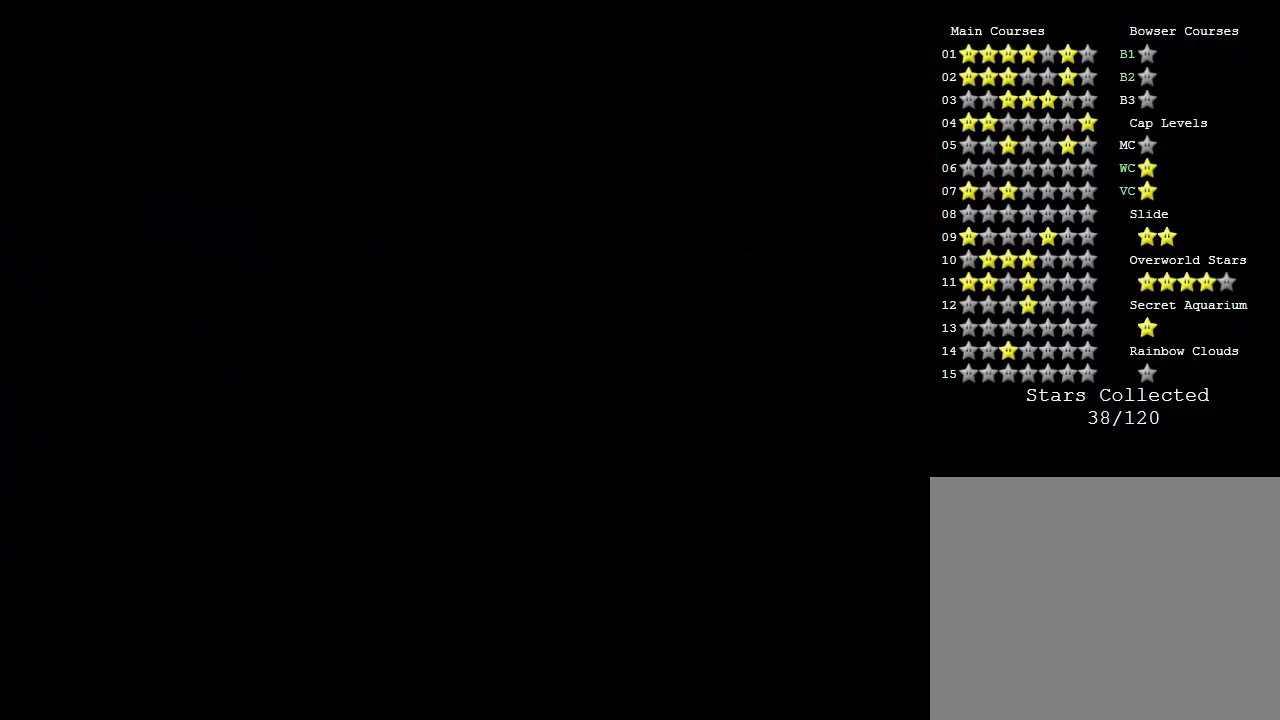
{"buttons": [], "left_stick": "center", "events": []}
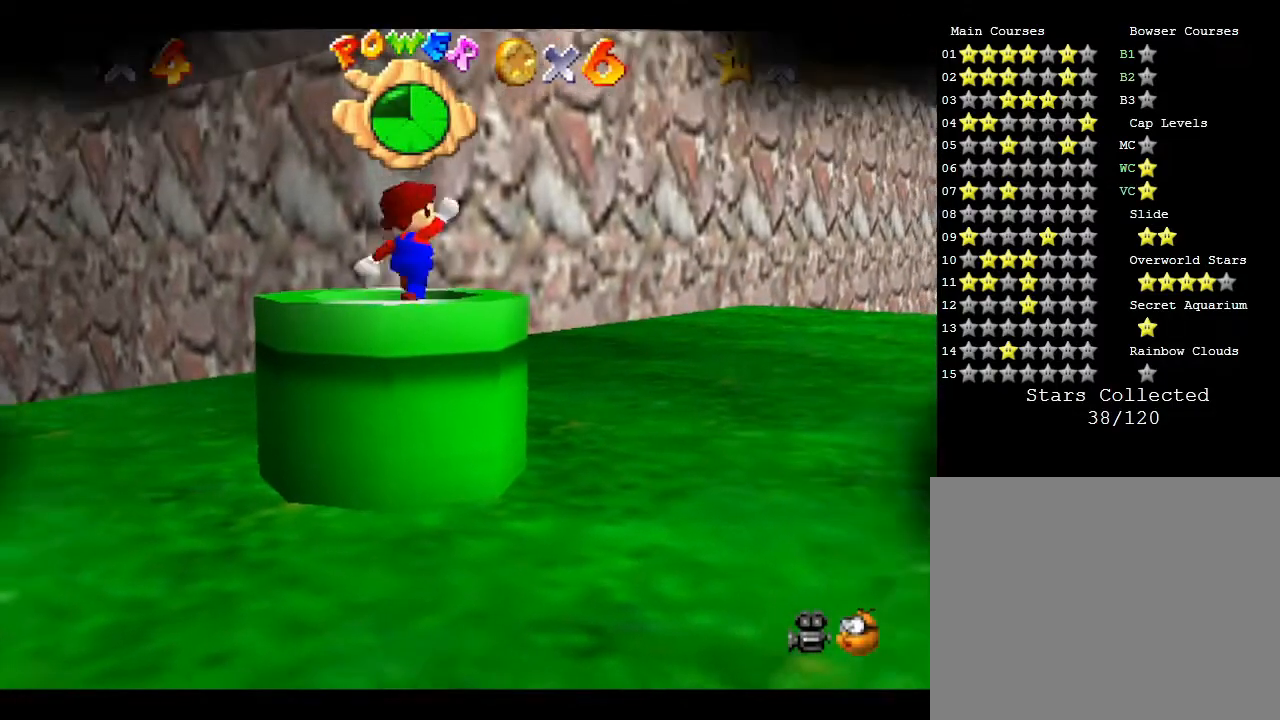
{"buttons": [], "left_stick": "right", "events": [[250, "left_stick", "right"]]}
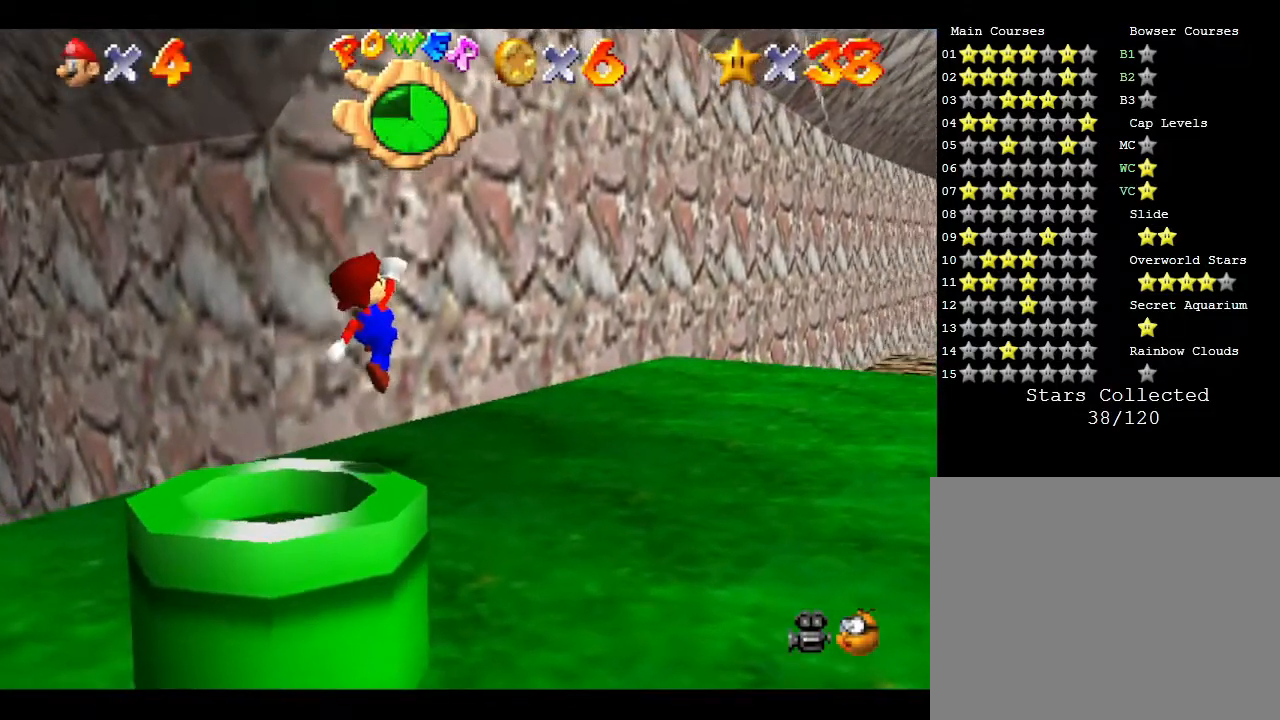
{"buttons": [], "left_stick": "right", "events": []}
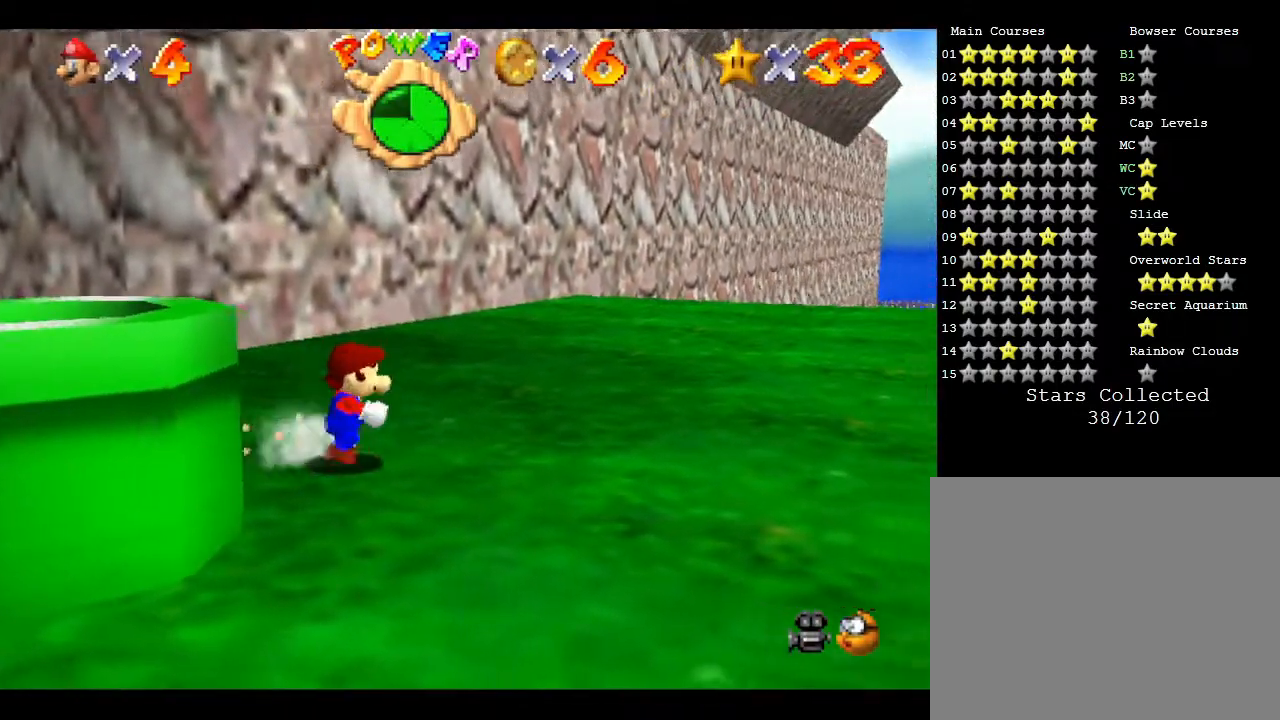
{"buttons": [], "left_stick": "up-right", "events": [[400, "left_stick", "up-right"]]}
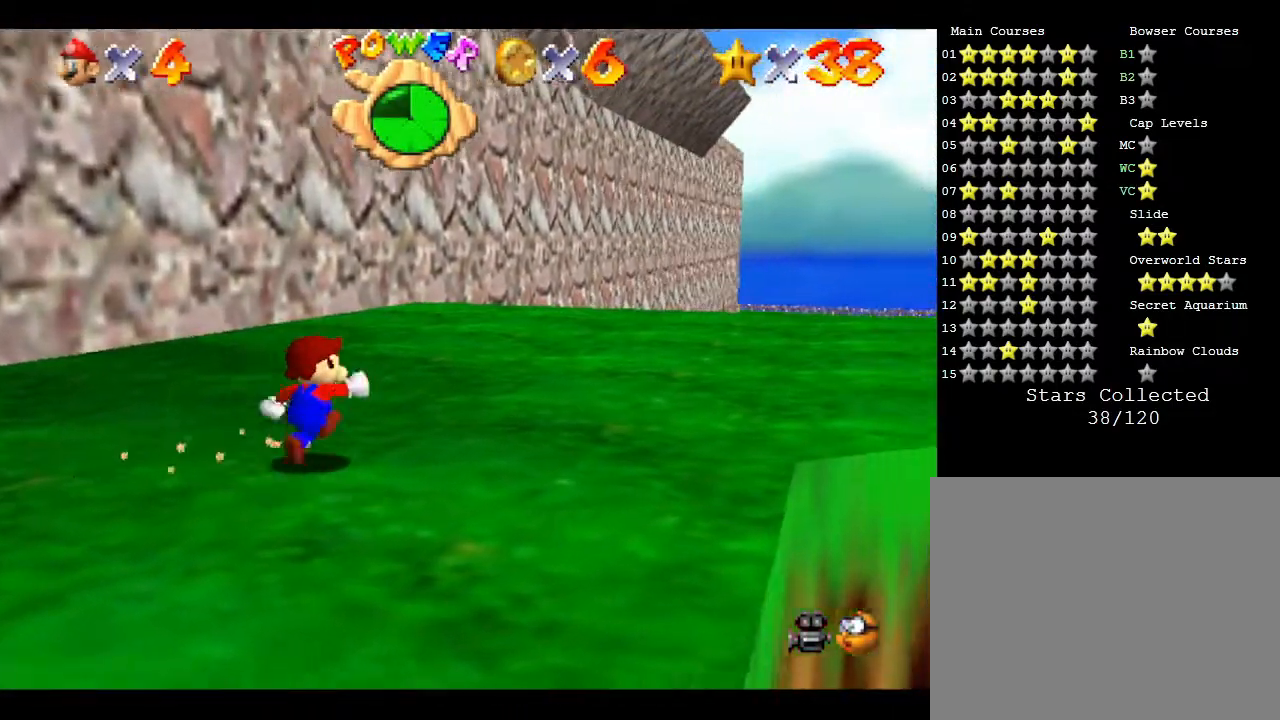
{"buttons": ["A"], "left_stick": "up", "events": [[283, "A", "down"], [350, "left_stick", "up"]]}
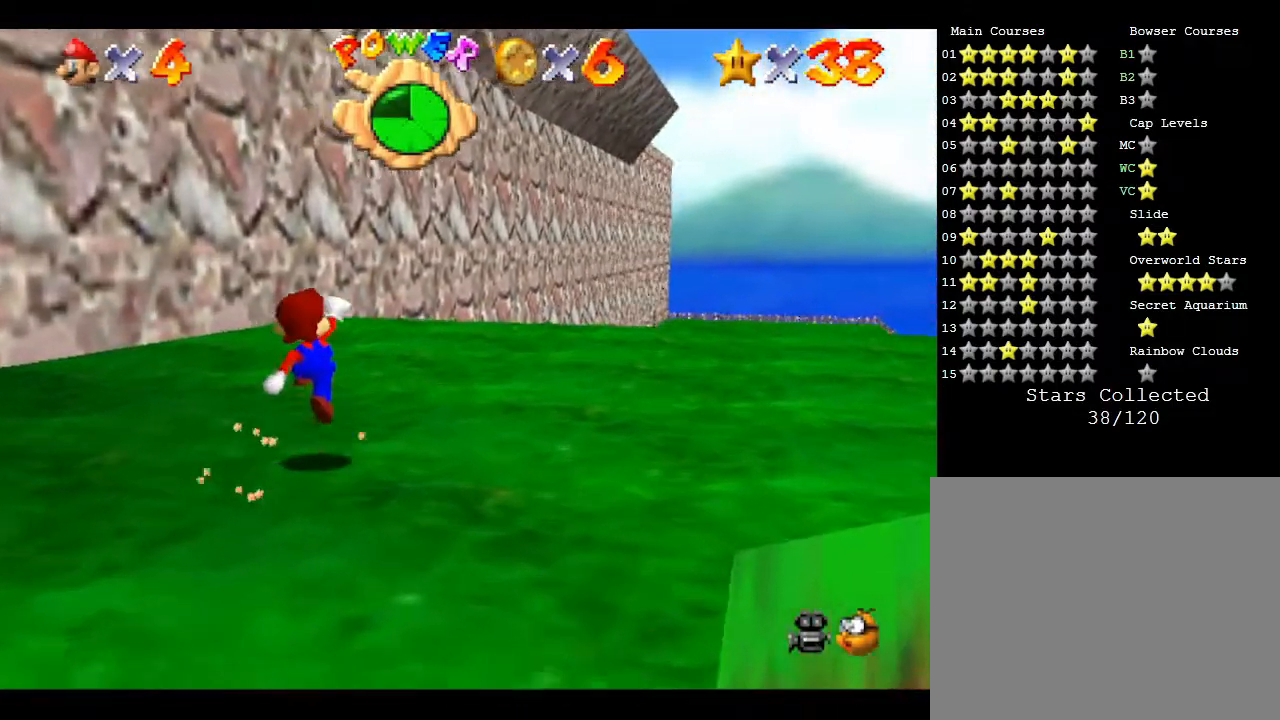
{"buttons": [], "left_stick": "up", "events": [[117, "A", "up"], [233, "left_stick", "up-left"], [383, "left_stick", "up"]]}
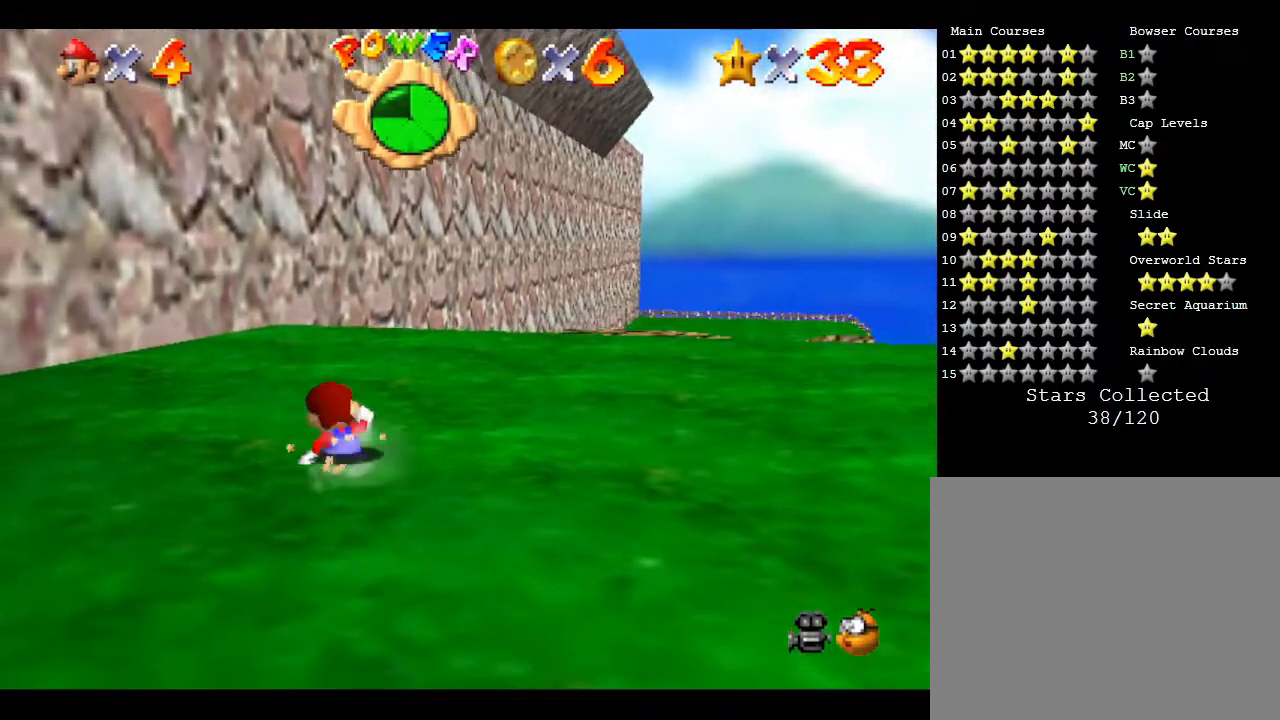
{"buttons": [], "left_stick": "up", "events": []}
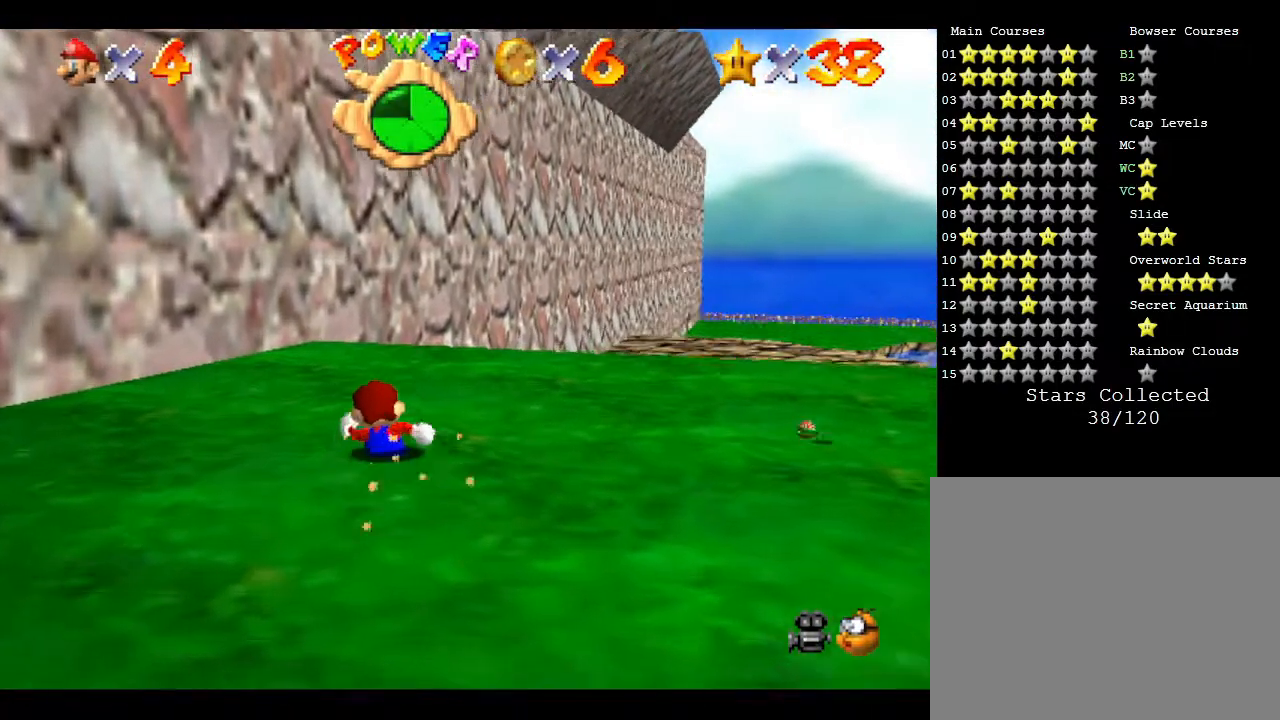
{"buttons": [], "left_stick": "right", "events": [[100, "left_stick", "right"], [217, "C_RIGHT", "down"], [333, "C_RIGHT", "up"]]}
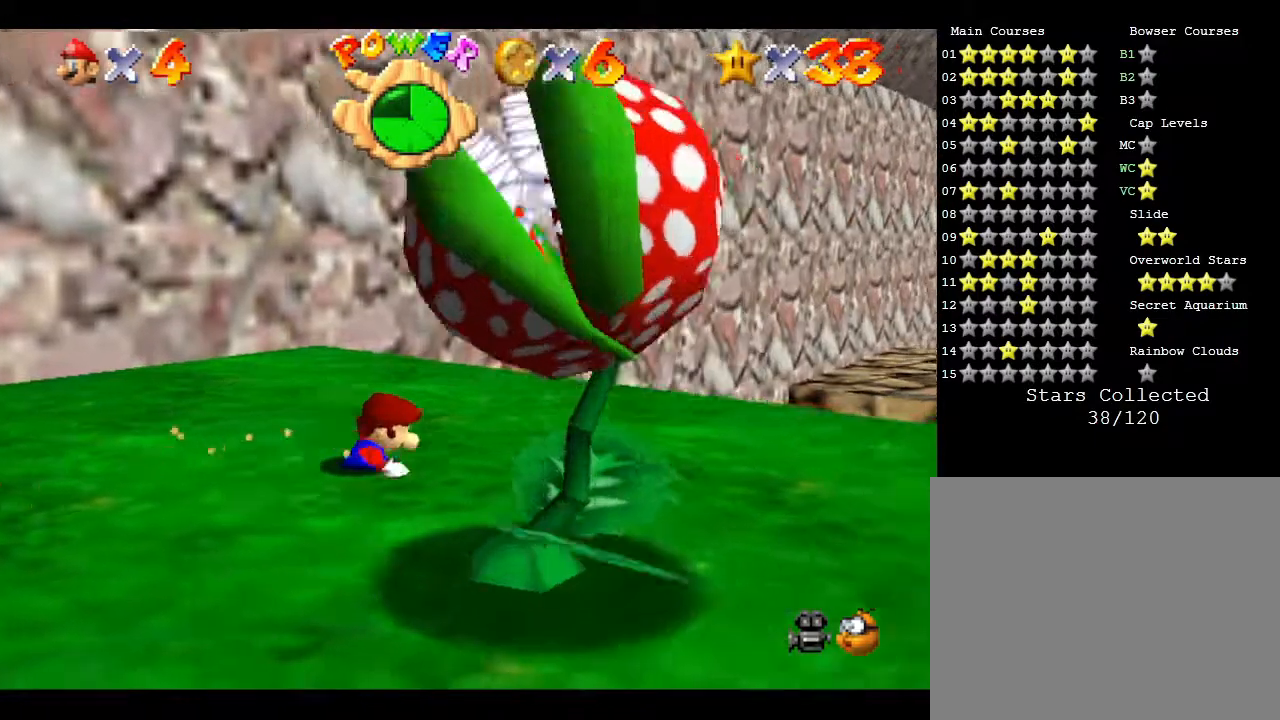
{"buttons": [], "left_stick": "left", "events": [[117, "left_stick", "down"], [217, "B", "down"], [283, "left_stick", "down-left"], [300, "B", "up"], [400, "B", "down"], [483, "B", "up"], [483, "left_stick", "left"]]}
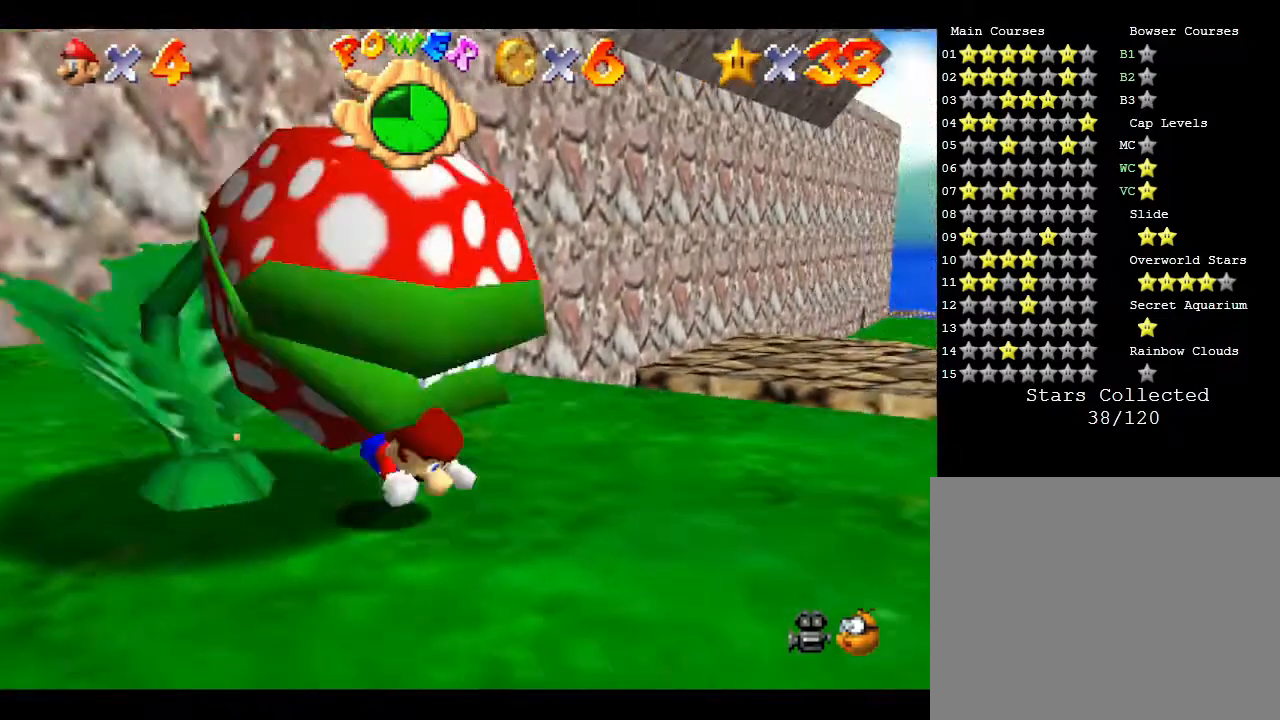
{"buttons": [], "left_stick": "up-left", "events": [[83, "left_stick", "up-left"], [167, "A", "down"], [267, "A", "up"]]}
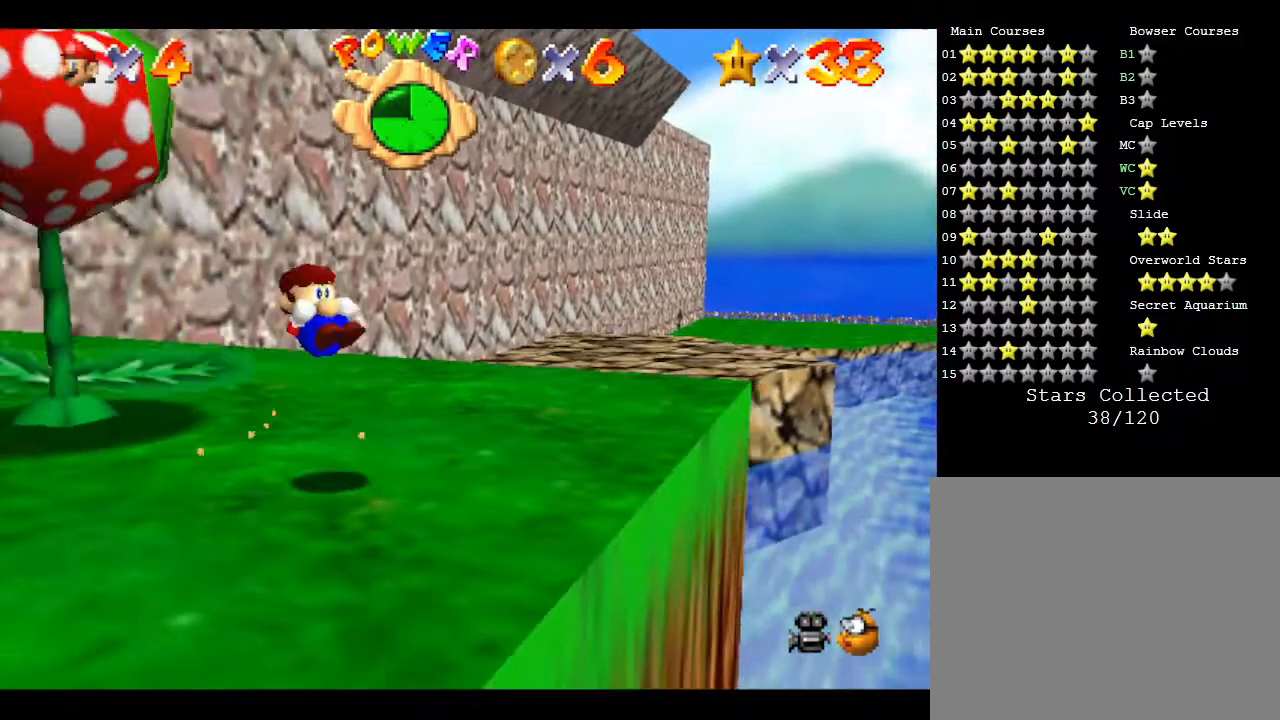
{"buttons": [], "left_stick": "left", "events": [[33, "left_stick", "left"], [133, "C_RIGHT", "down"], [233, "C_RIGHT", "up"]]}
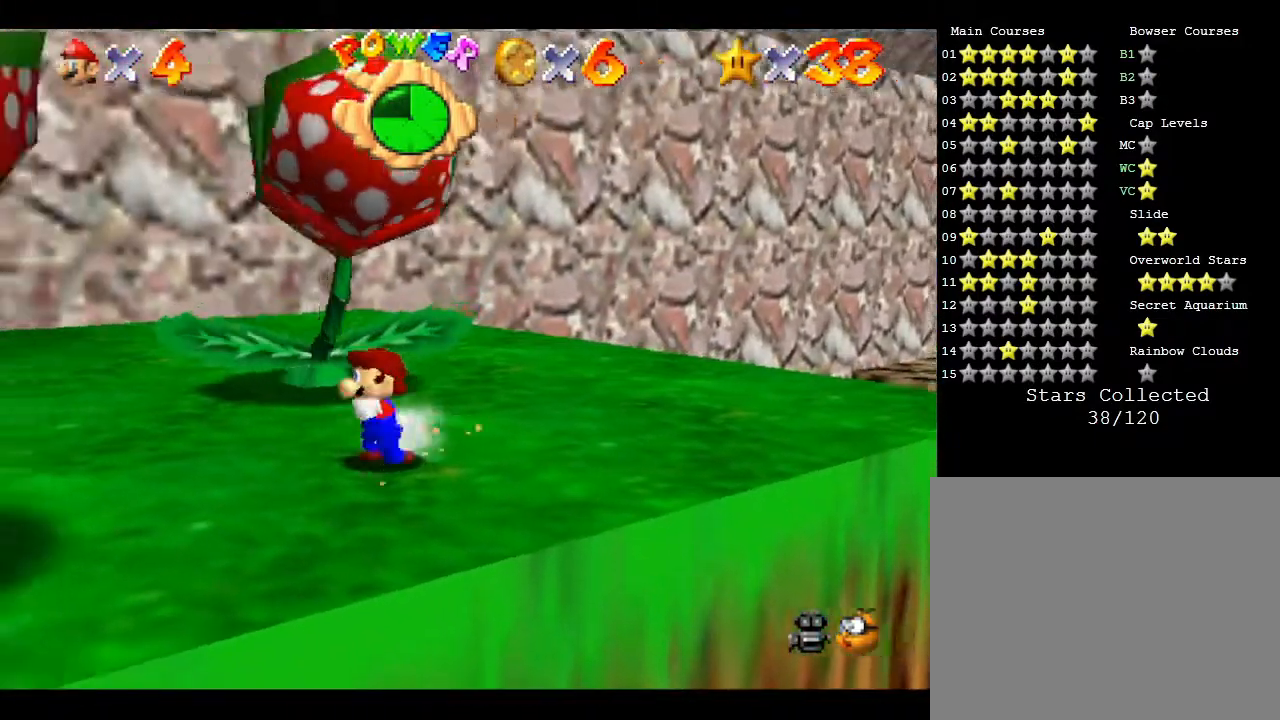
{"buttons": ["B"], "left_stick": "left", "events": [[117, "C_RIGHT", "down"], [250, "C_RIGHT", "up"], [467, "B", "down"]]}
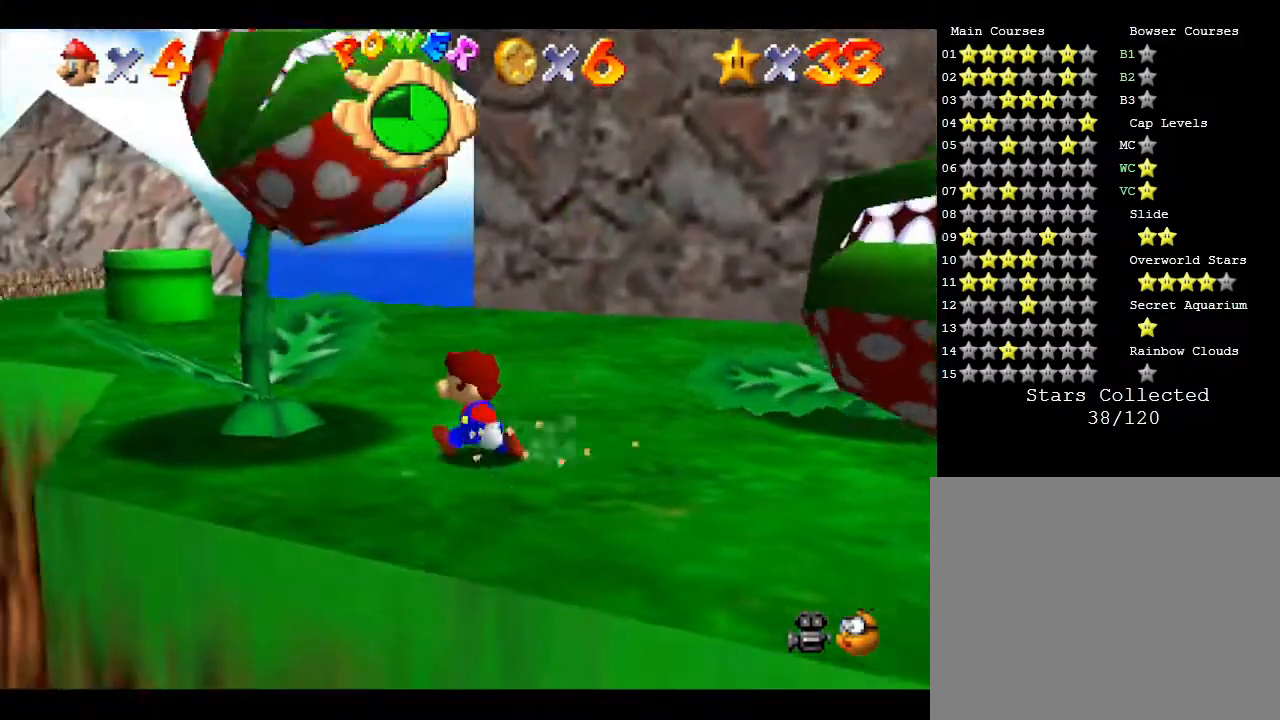
{"buttons": ["B"], "left_stick": "up-left", "events": [[117, "B", "up"], [117, "left_stick", "up-left"], [250, "B", "down"], [400, "B", "up"], [417, "B", "down"]]}
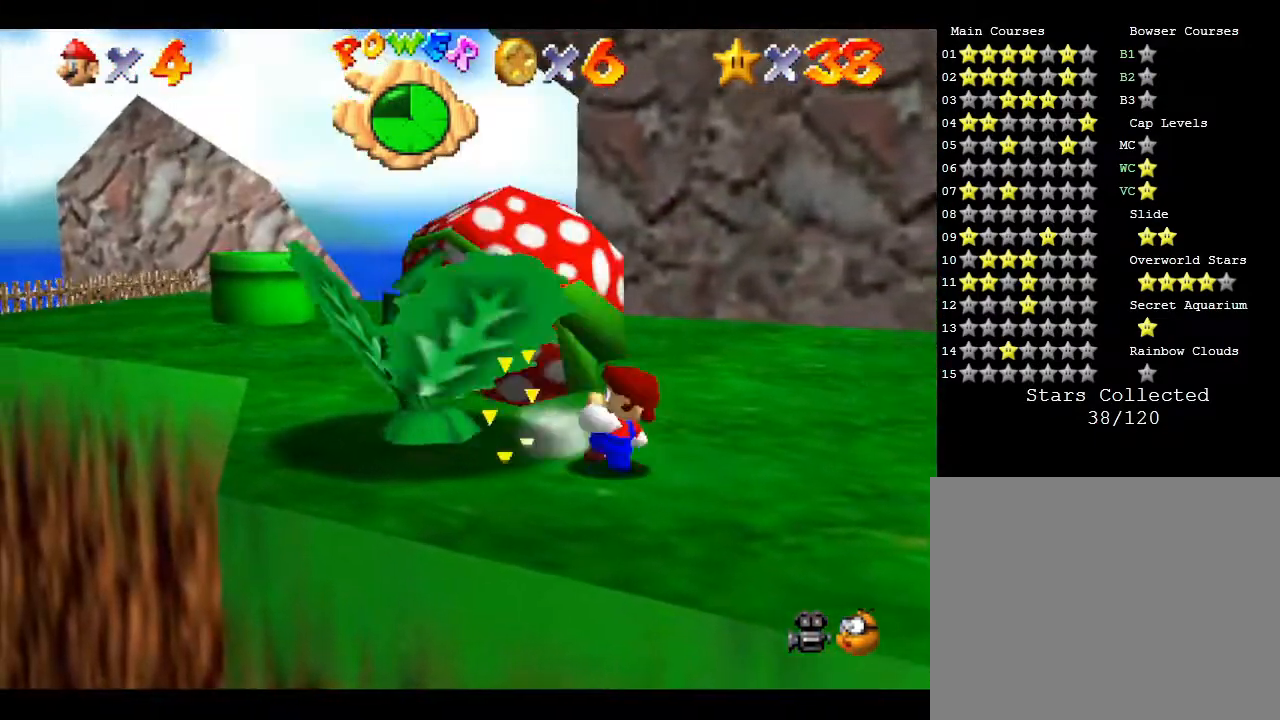
{"buttons": [], "left_stick": "up", "events": [[17, "B", "up"], [67, "B", "down"], [67, "left_stick", "up"], [167, "B", "up"], [350, "left_stick", "center"], [483, "left_stick", "up"]]}
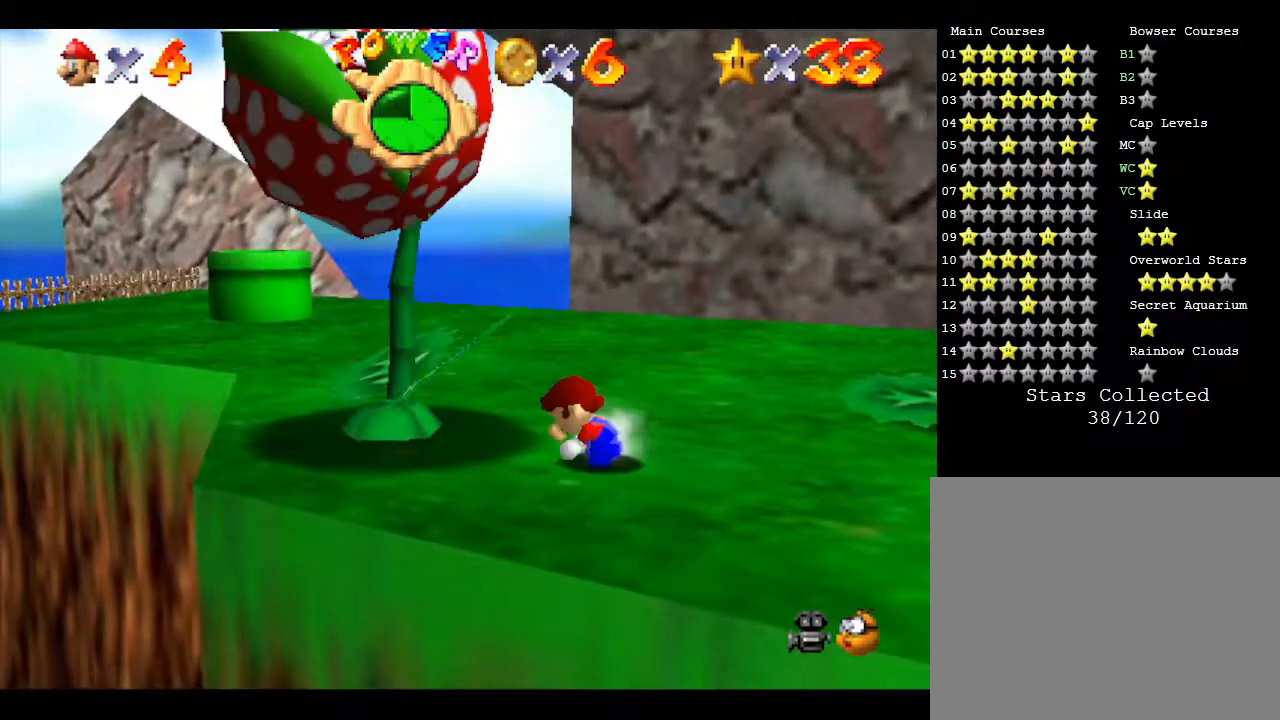
{"buttons": [], "left_stick": "up-right", "events": [[200, "left_stick", "up-right"]]}
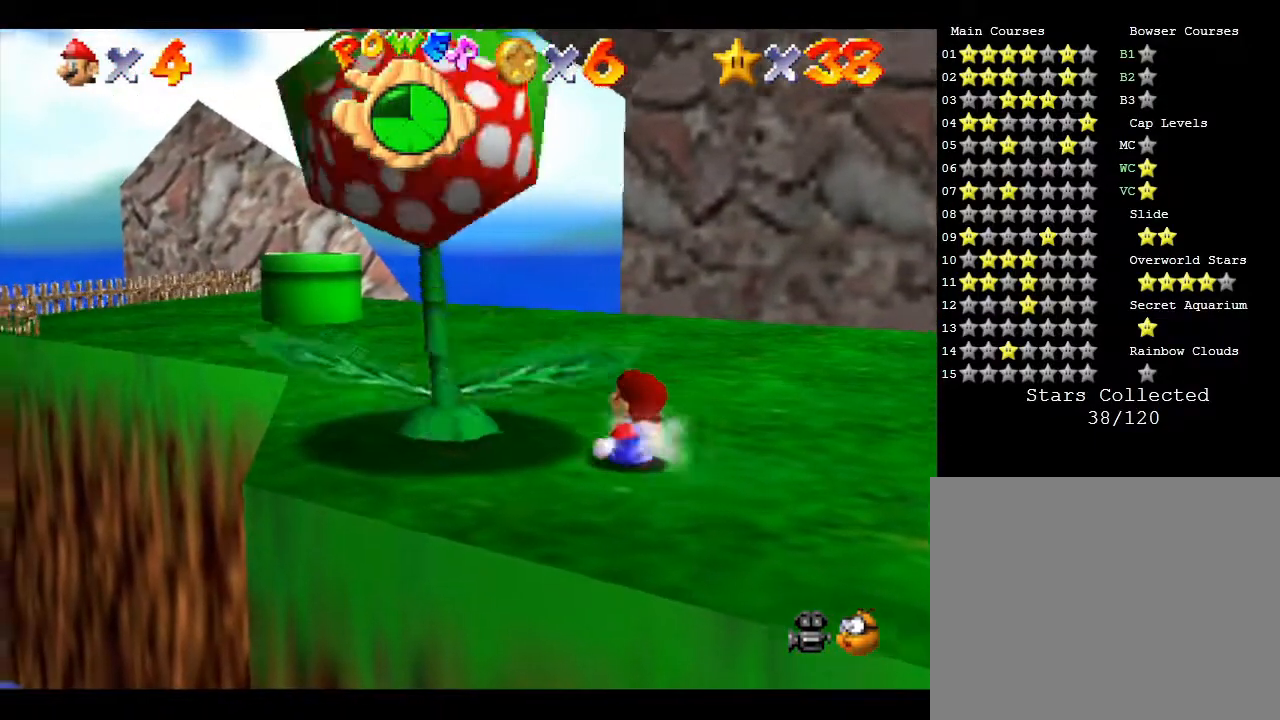
{"buttons": [], "left_stick": "right", "events": [[483, "left_stick", "right"]]}